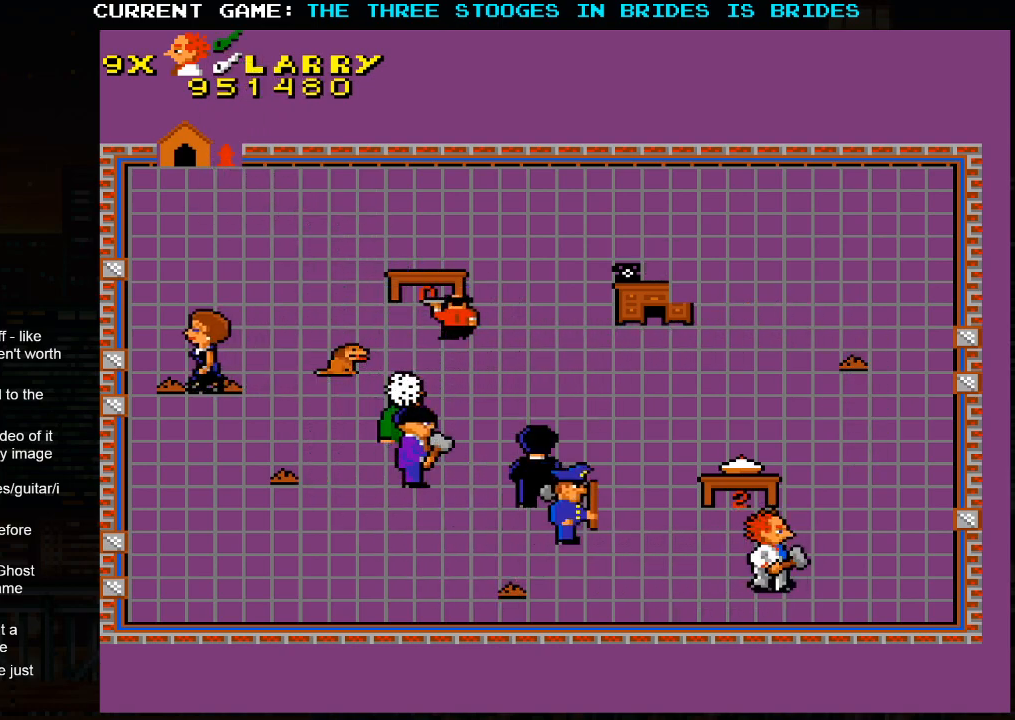
Gameplay with a controller (arcade stick); each line is a JSON object with the inputs held at the frame after it. "events" lists button and stick changes between this image and that frame as [ms after this image, input, new state], when the widget could be followed in between. Not read: L3 R3.
{"buttons": [], "left_stick": "up-right", "events": [[233, "left_stick", "up-right"]]}
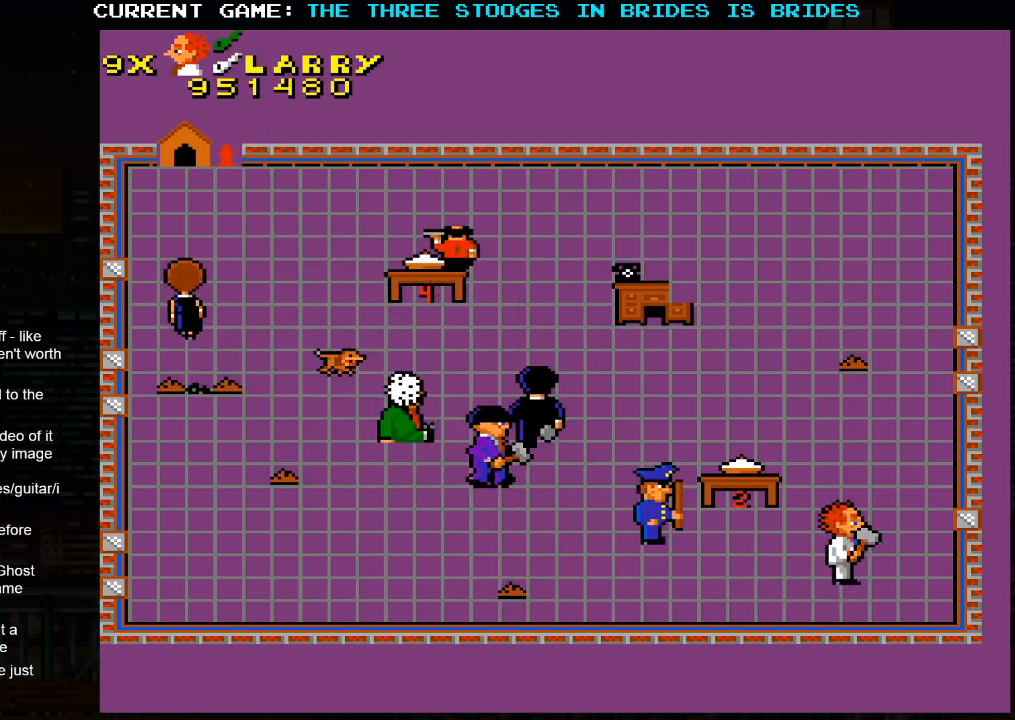
{"buttons": [], "left_stick": "up-left", "events": [[350, "left_stick", "up"], [483, "left_stick", "up-left"]]}
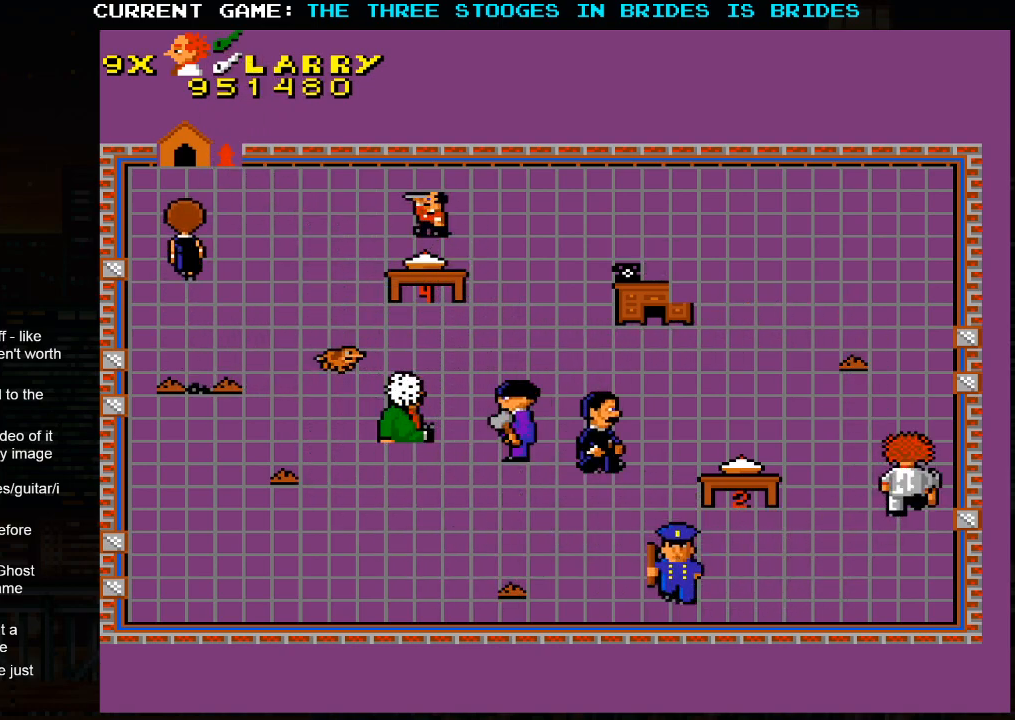
{"buttons": [], "left_stick": "up-left", "events": []}
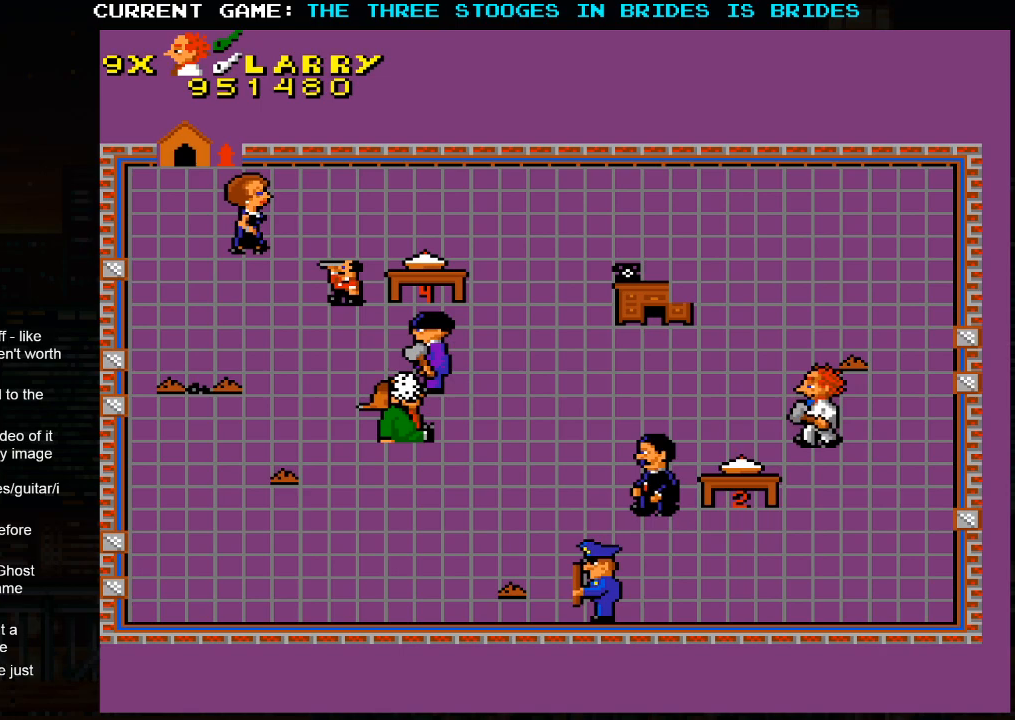
{"buttons": [], "left_stick": "up-left", "events": []}
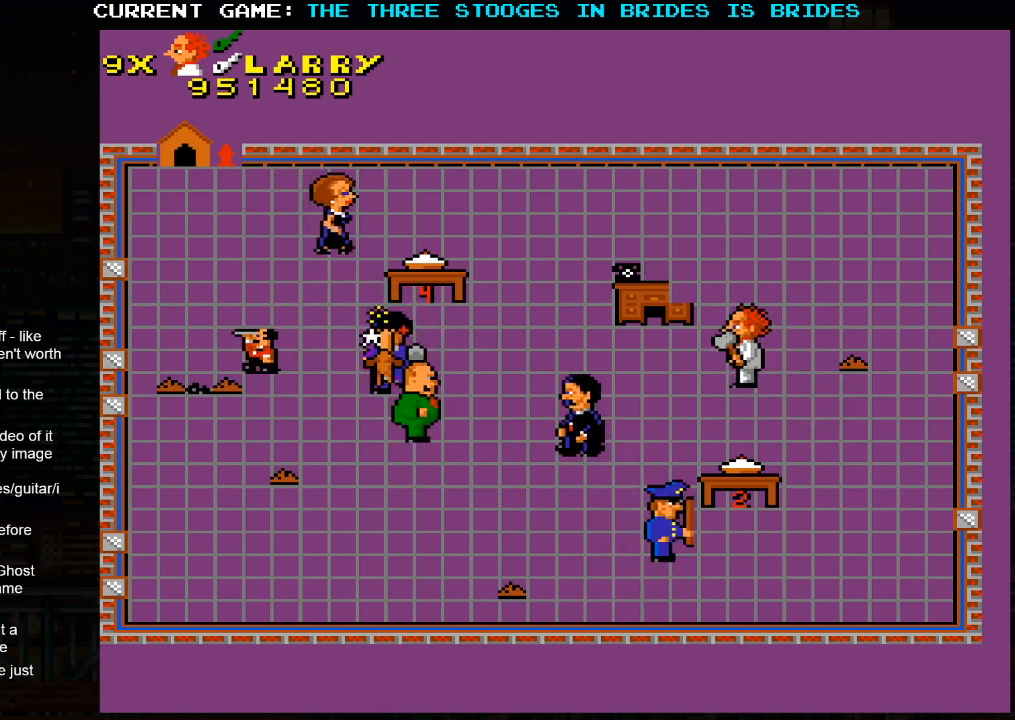
{"buttons": [], "left_stick": "up-left", "events": []}
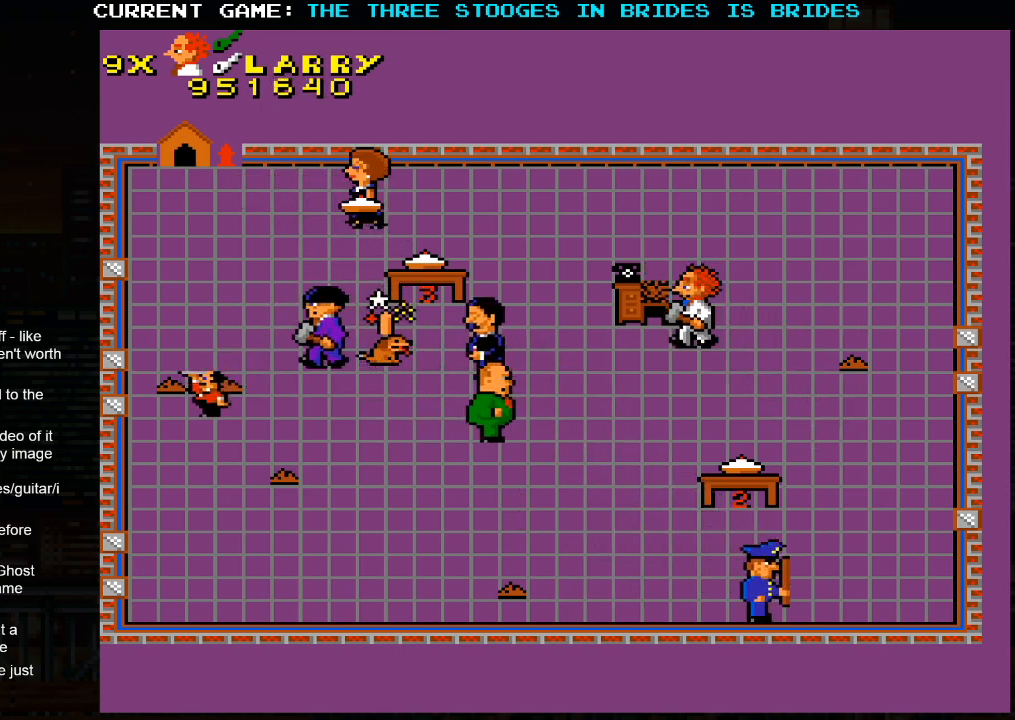
{"buttons": [], "left_stick": "up-right", "events": [[383, "left_stick", "up-right"]]}
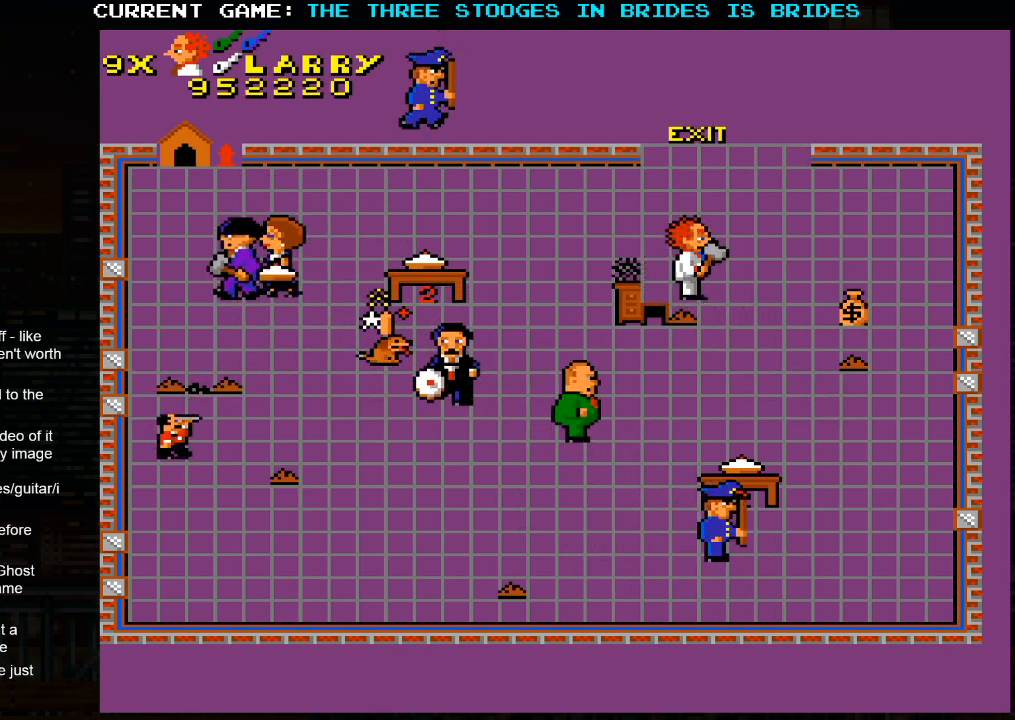
{"buttons": [], "left_stick": "down-right", "events": [[383, "left_stick", "down-right"]]}
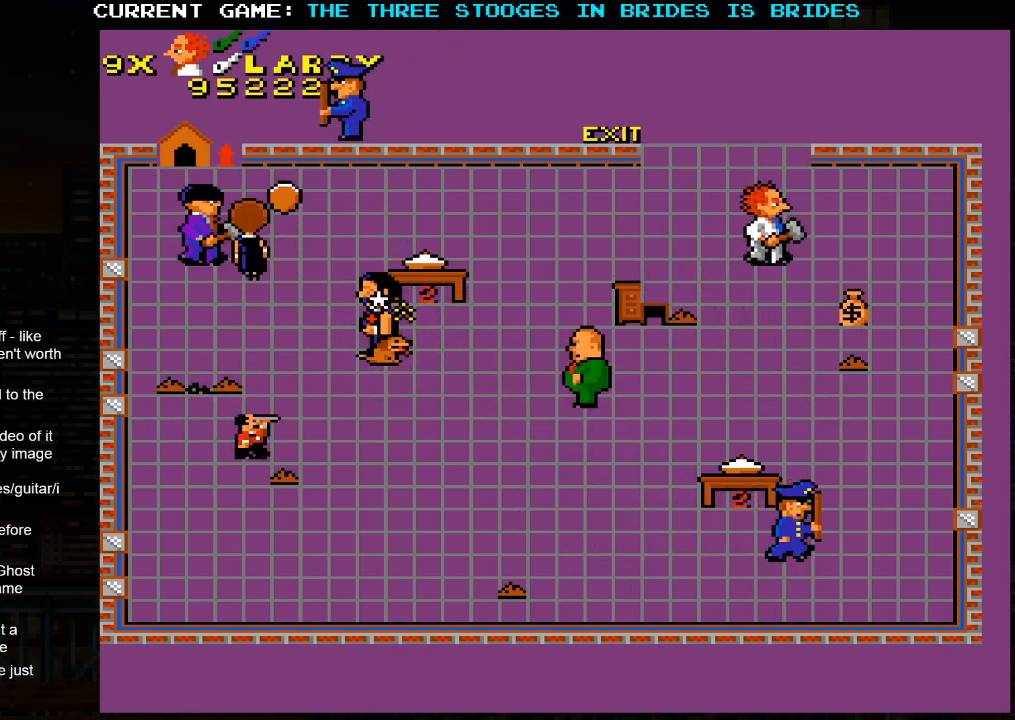
{"buttons": [], "left_stick": "up-right", "events": [[500, "left_stick", "up-right"]]}
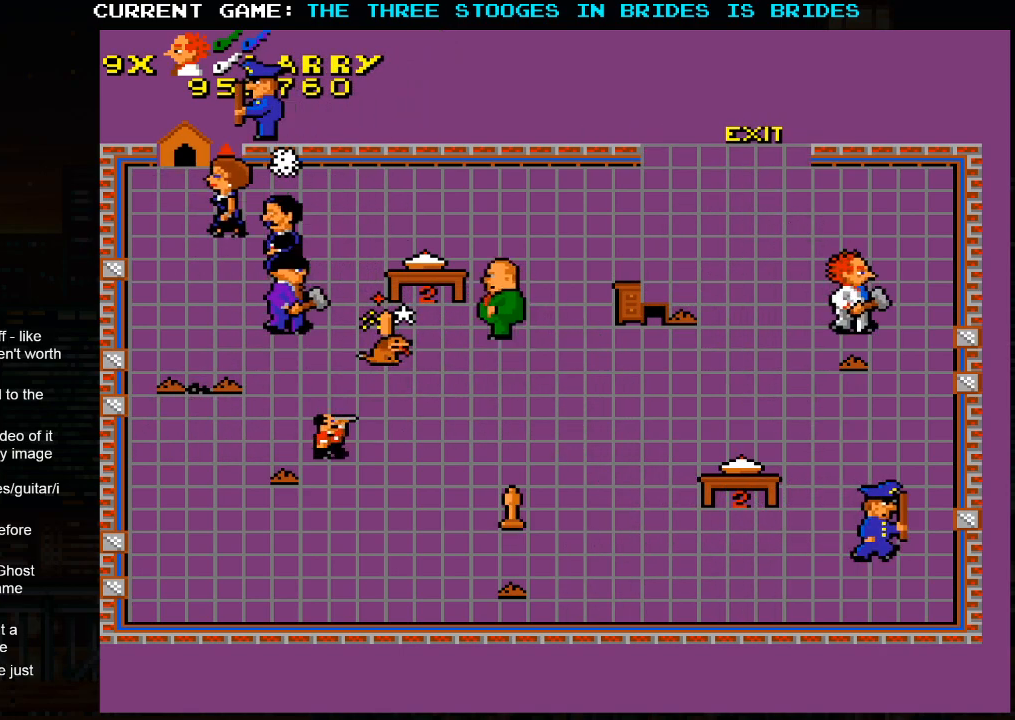
{"buttons": [], "left_stick": "up-left", "events": [[183, "left_stick", "up-left"]]}
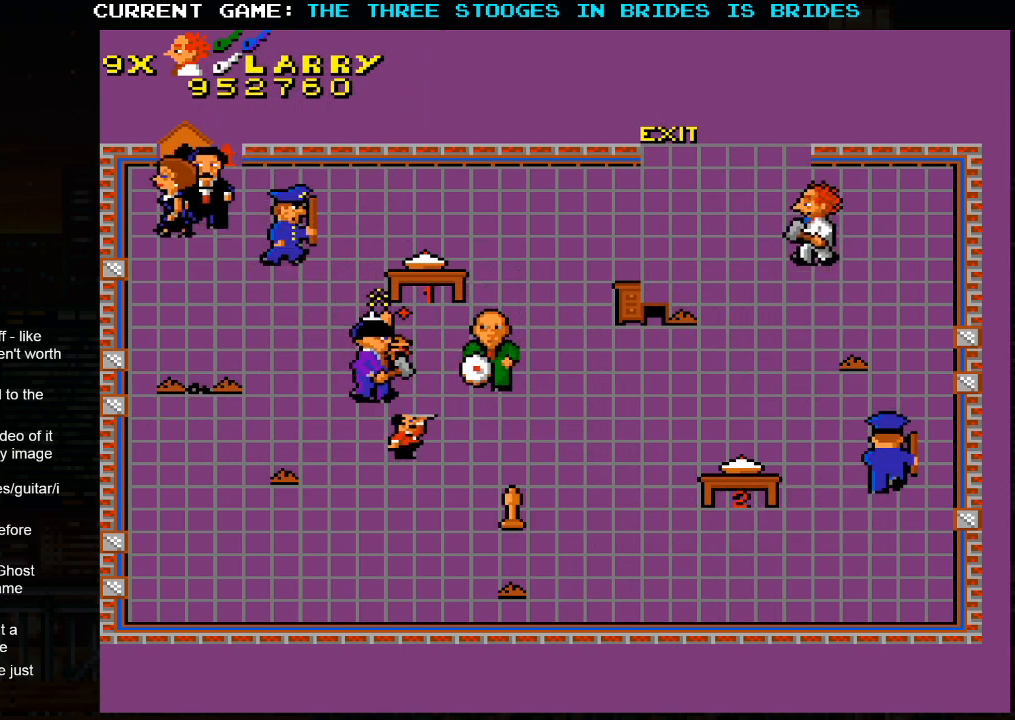
{"buttons": [], "left_stick": "up-left", "events": []}
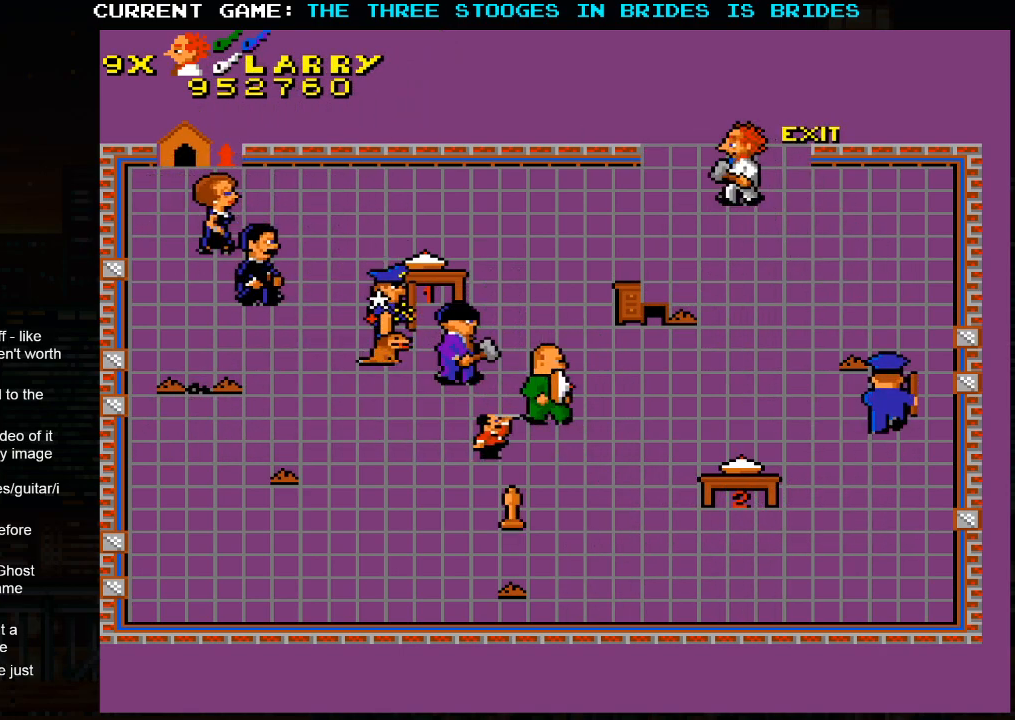
{"buttons": [], "left_stick": "up-left", "events": []}